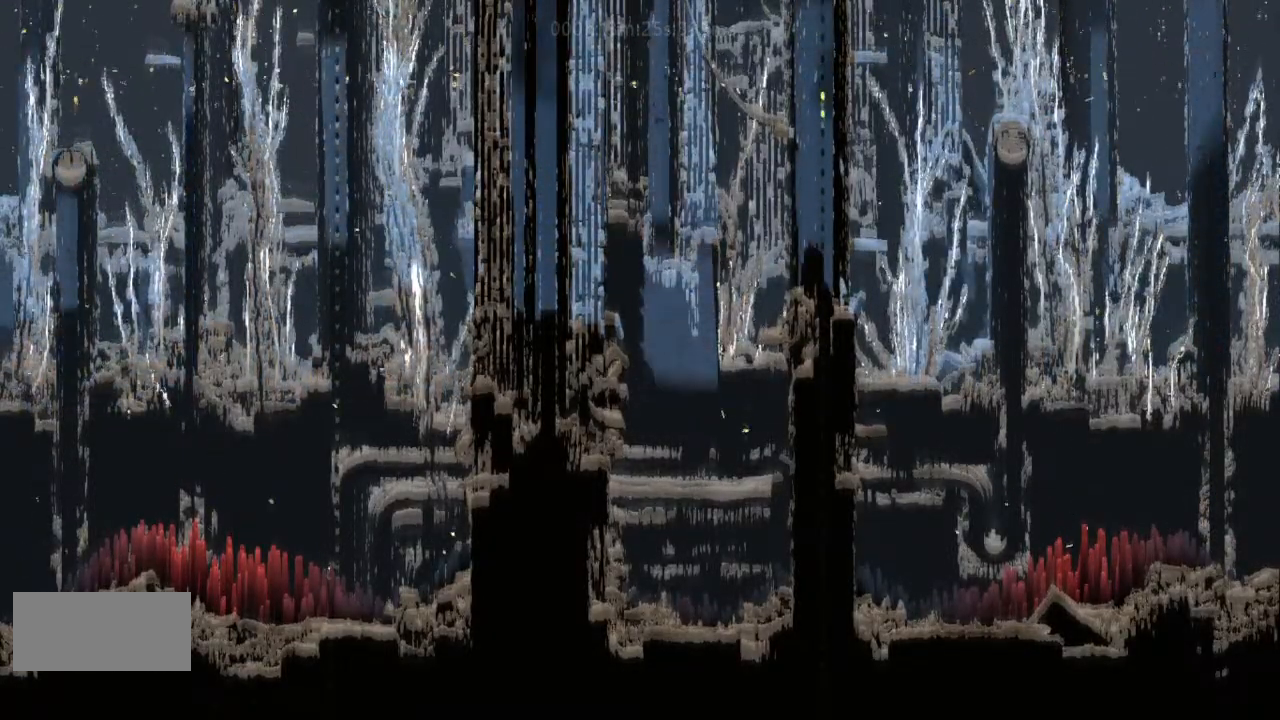
Gameplay with keyboard and mouse; each line is a JSON object with the keys held at the frame after it. "events" lists presses ("down") and releases ("up") of "down", "g", "j", "left", "right", "t" and "up" between this image and that frame as [ms after this image, input, new state], when the widget could be followed in between. No other keys are recorded. Mouse buttons are not recorded. Not read: mouse_move r.
{"keys": ["up"], "events": []}
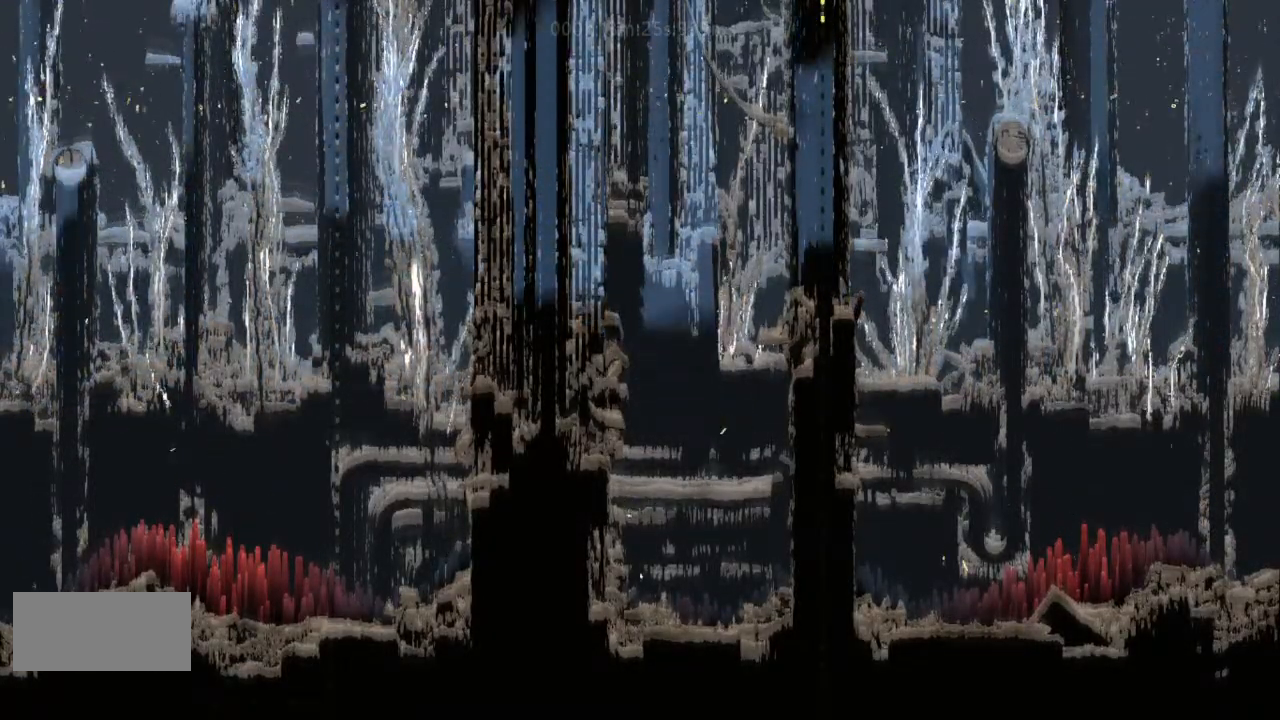
{"keys": ["up"], "events": []}
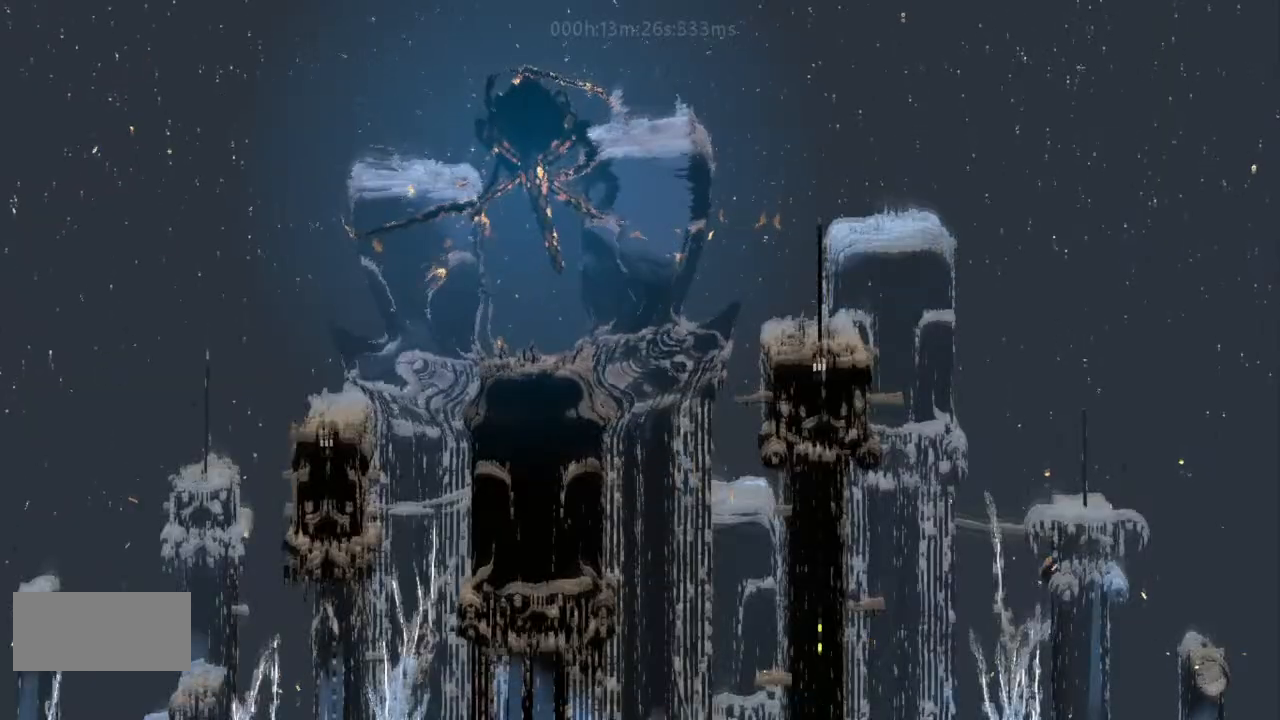
{"keys": ["up"], "events": []}
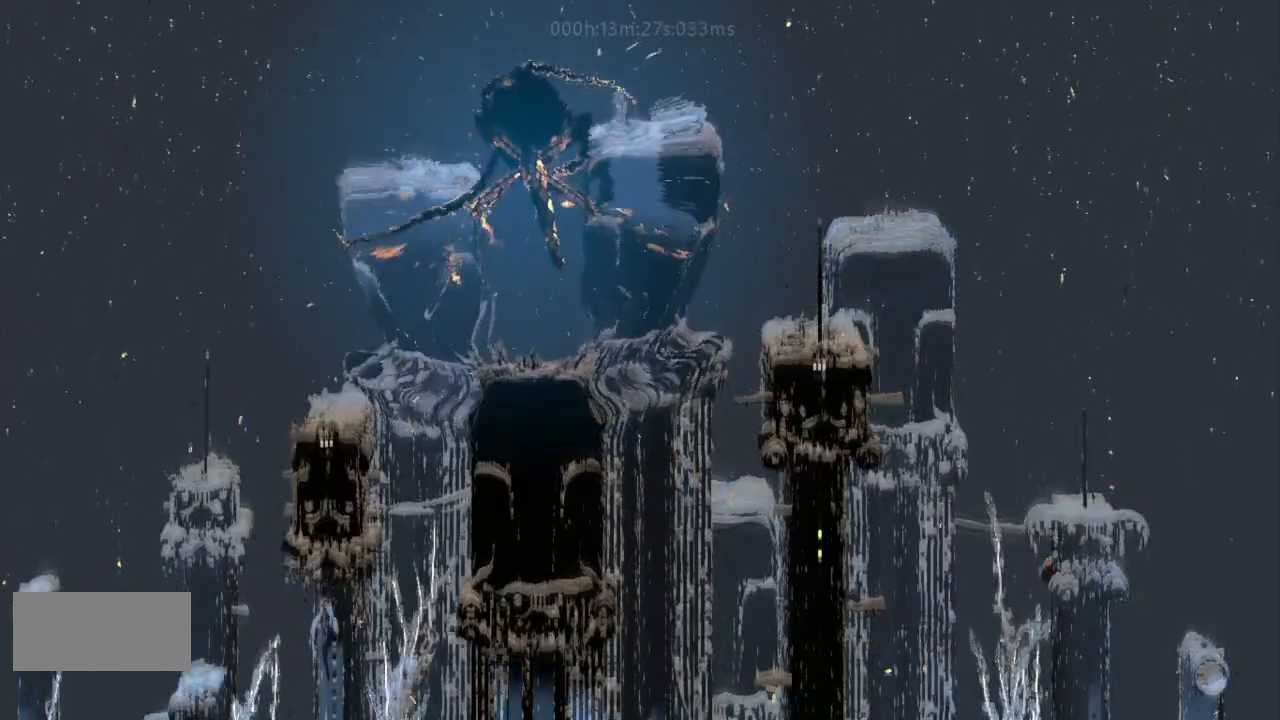
{"keys": ["up"], "events": []}
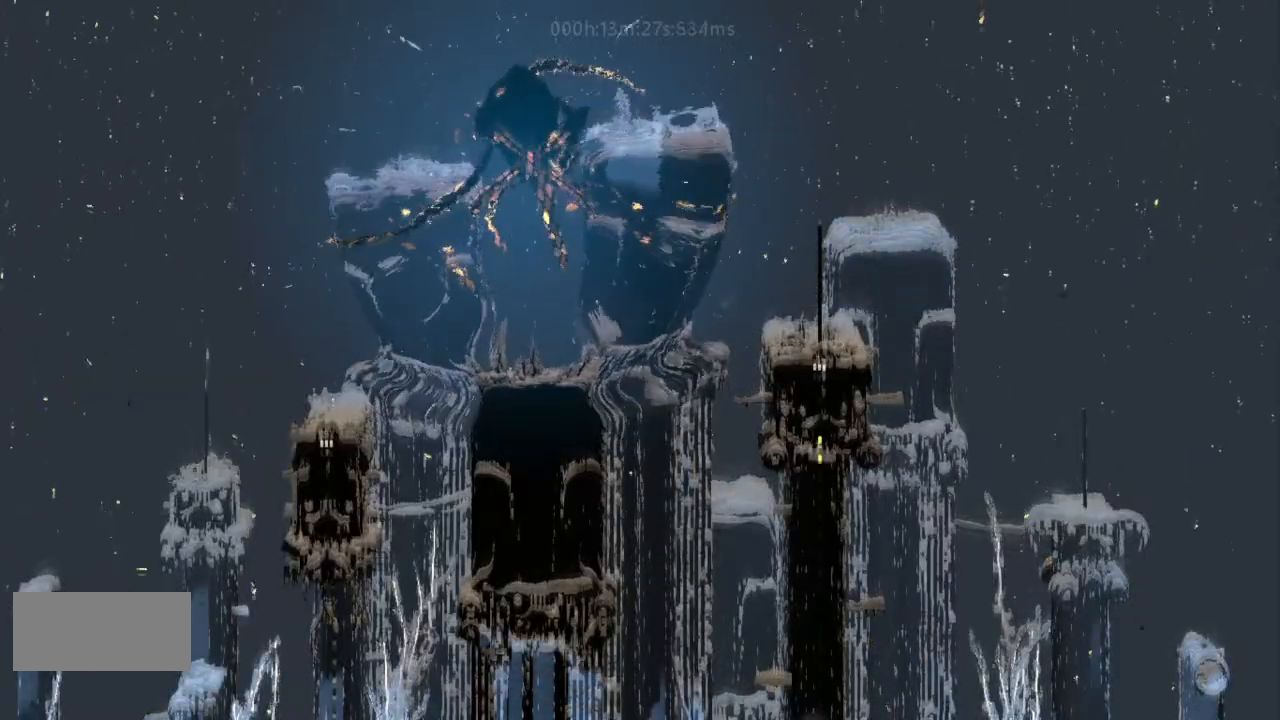
{"keys": ["j", "right"], "events": [[300, "j", "down"], [300, "right", "down"], [300, "up", "up"]]}
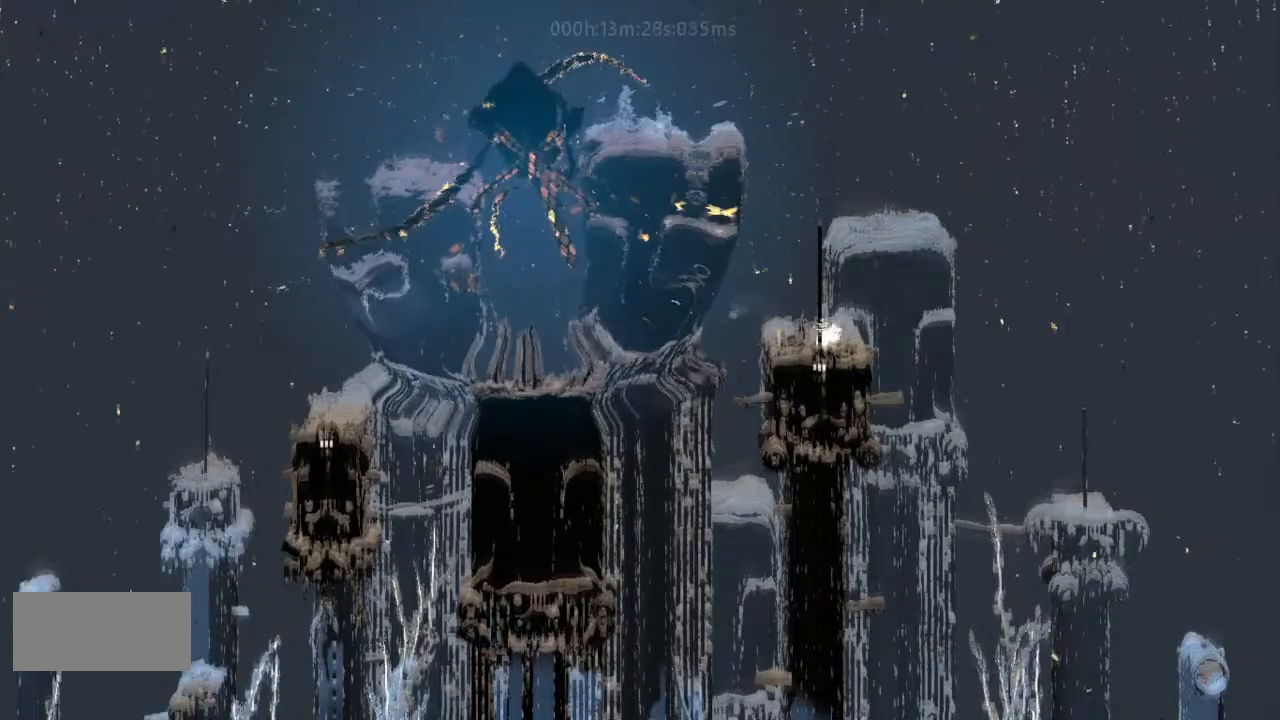
{"keys": ["down", "right"], "events": [[167, "j", "up"], [267, "down", "down"]]}
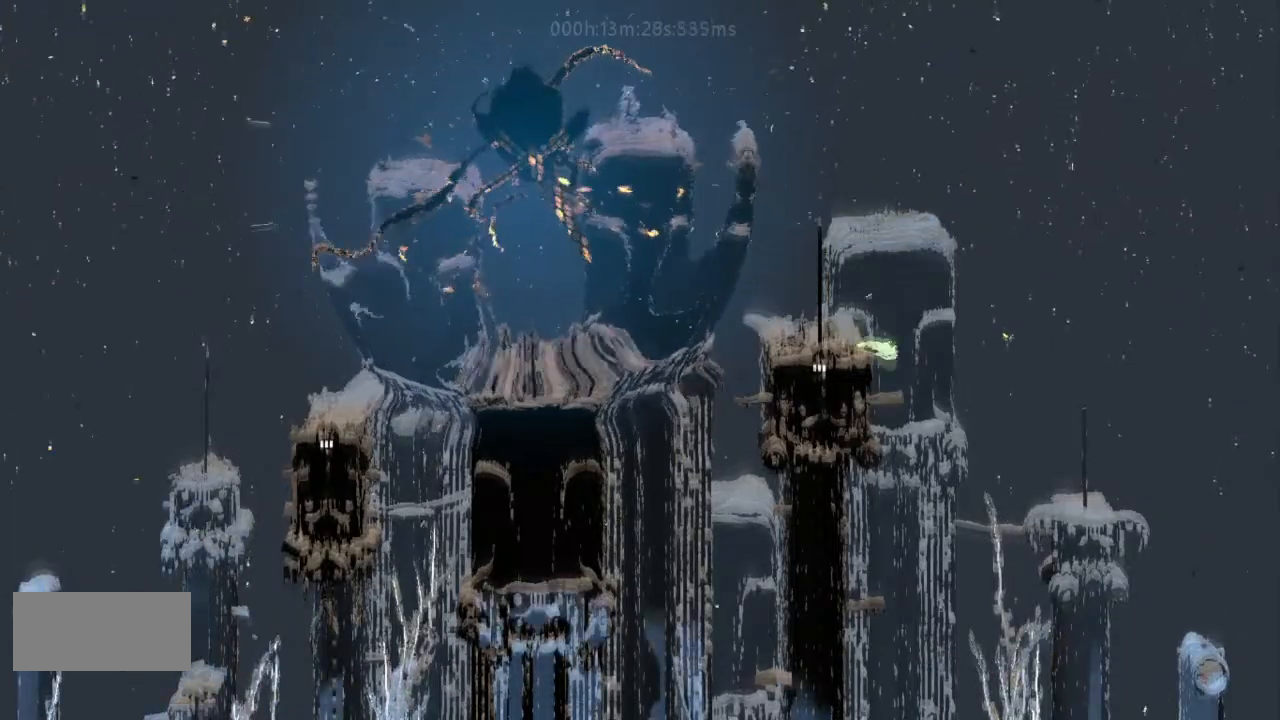
{"keys": ["right"], "events": [[100, "down", "up"]]}
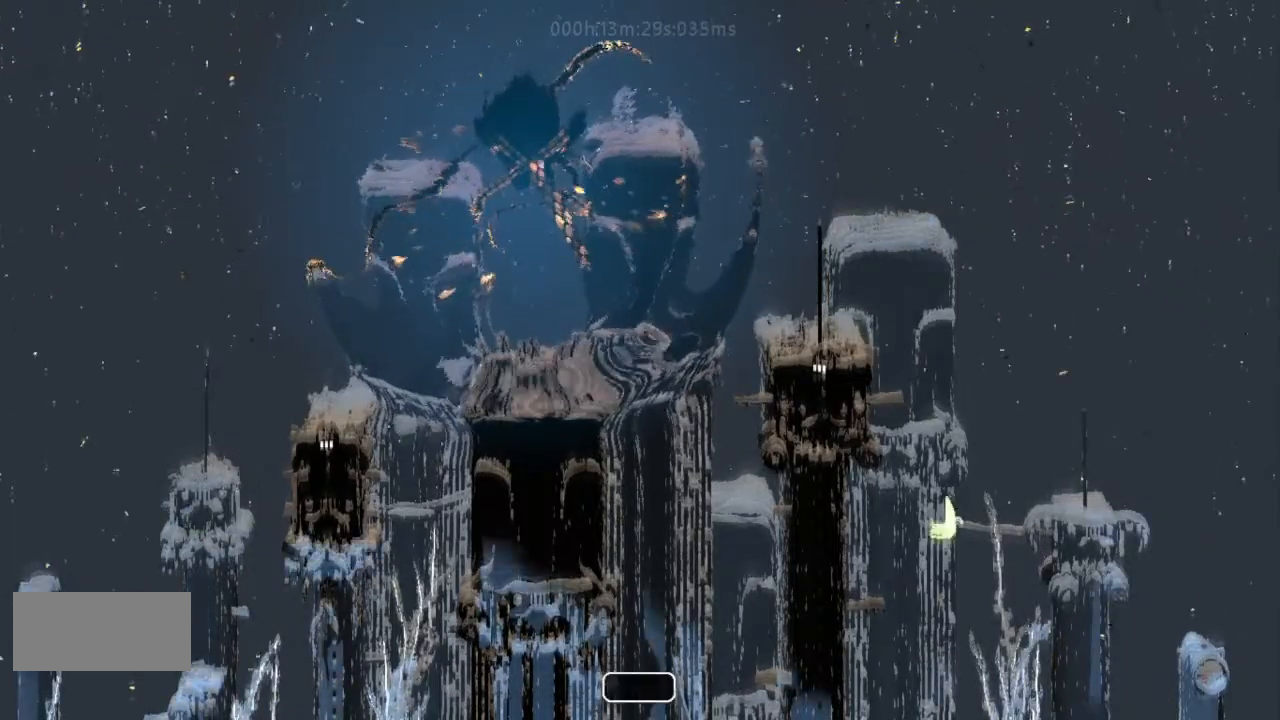
{"keys": ["right"], "events": []}
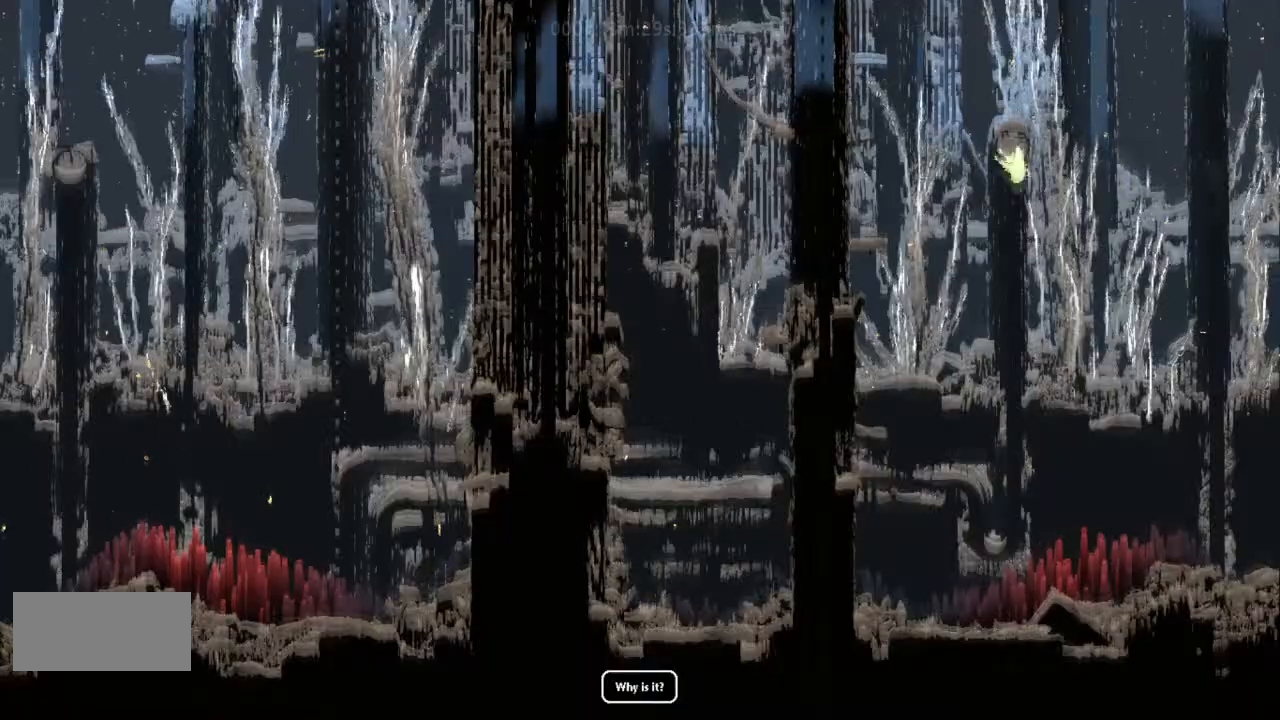
{"keys": ["j", "right"], "events": [[400, "j", "down"]]}
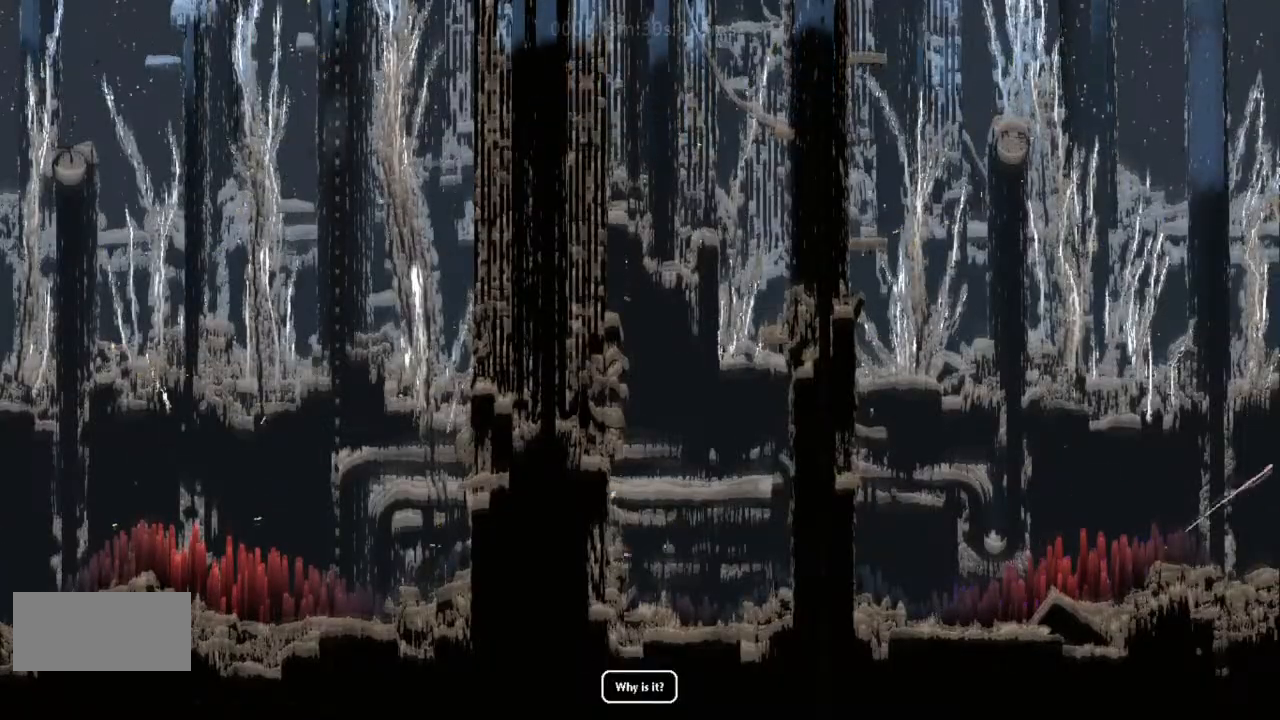
{"keys": [], "events": [[33, "j", "up"], [233, "right", "up"]]}